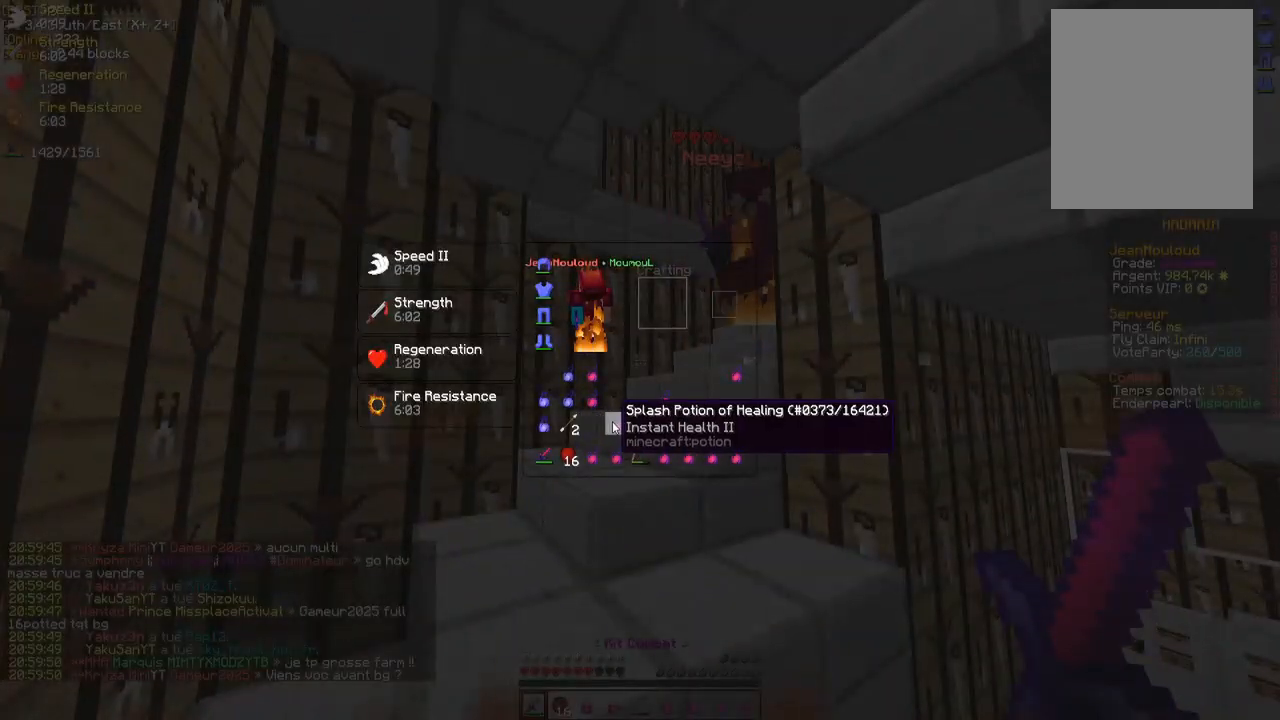
Gameplay with keyboard and mouse; each line is a JSON object with the keys and mouse buttons held at the frame after it. "events" lists presses ("down") and releases ("up") of "d", "q", "s", "z", "mouse_left" and "mouse_right" between this image and that frame as [ms after this image, input, new state], when the widget could be followed in between. "mouse_left", "mouse_right" = the "left", "right" buttons of the "mouse" list. No other keys are recorded. Fast repeated clicks can show as one long hold. Mouse movement is not recorded.
{"keys": ["q", "z"], "mouse": [], "events": [[133, "q", "down"], [150, "z", "down"], [183, "mouse_left", "down"], [250, "mouse_left", "up"], [317, "mouse_left", "down"], [383, "mouse_left", "up"], [433, "mouse_left", "down"], [500, "mouse_left", "up"]]}
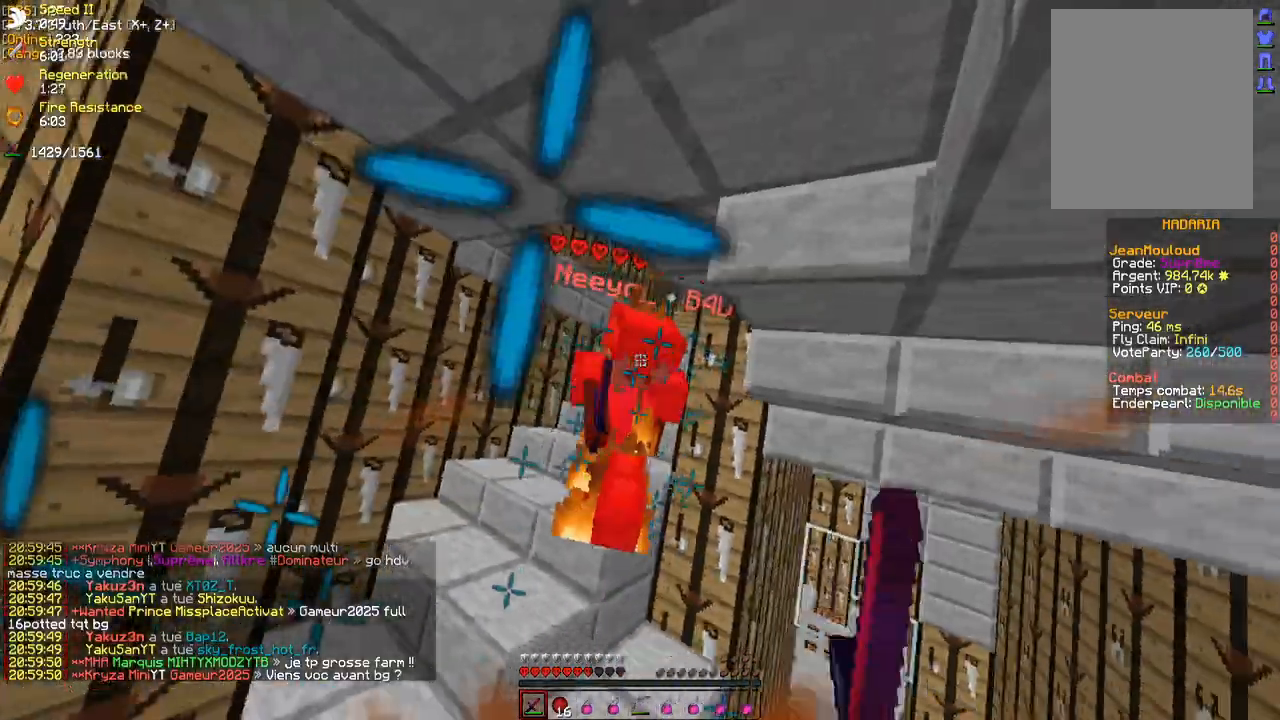
{"keys": ["q", "z"], "mouse": ["left"], "events": [[50, "mouse_left", "down"], [67, "mouse_right", "down"], [133, "mouse_left", "up"], [133, "mouse_right", "up"], [133, "q", "up"], [217, "mouse_left", "down"], [250, "d", "down"], [267, "mouse_left", "up"], [300, "d", "up"], [317, "mouse_left", "down"], [383, "mouse_left", "up"], [417, "mouse_left", "down"], [467, "q", "down"]]}
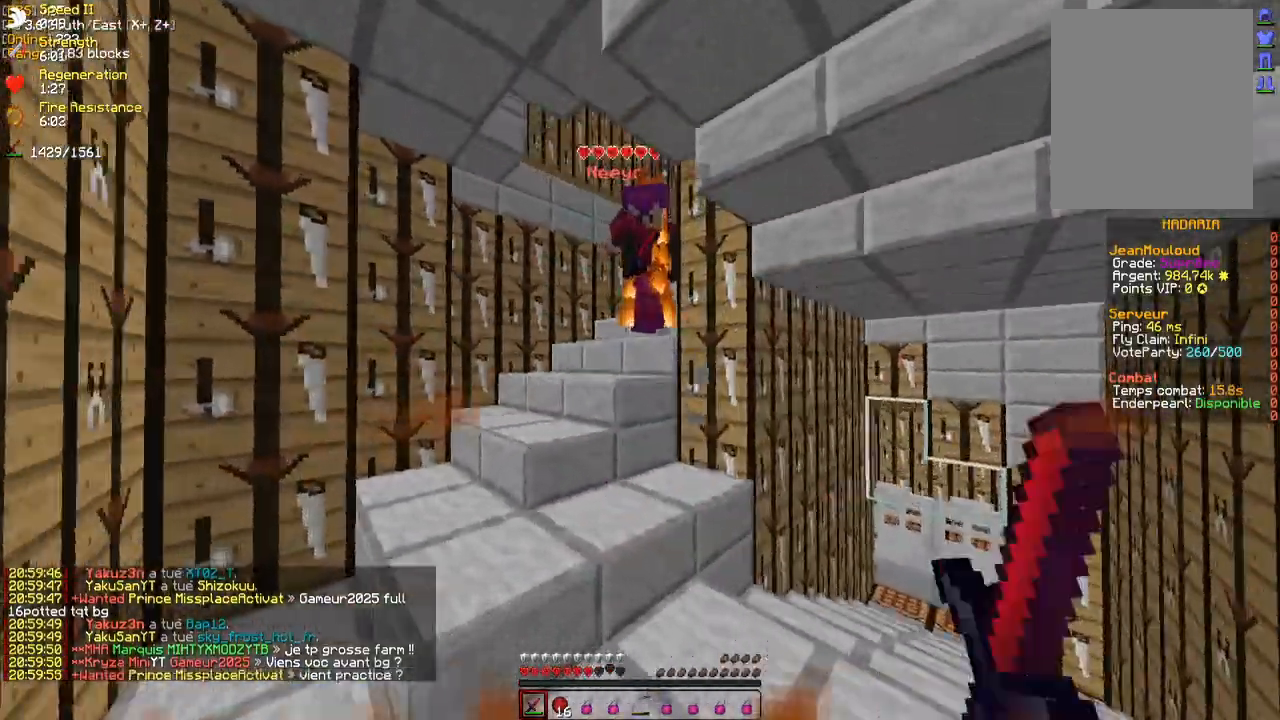
{"keys": ["d", "z"], "mouse": ["left"], "events": [[17, "mouse_left", "up"], [83, "mouse_left", "down"], [150, "mouse_left", "up"], [217, "mouse_left", "down"], [267, "mouse_left", "up"], [333, "mouse_left", "down"], [383, "q", "up"], [400, "mouse_left", "up"], [417, "d", "down"], [467, "mouse_left", "down"]]}
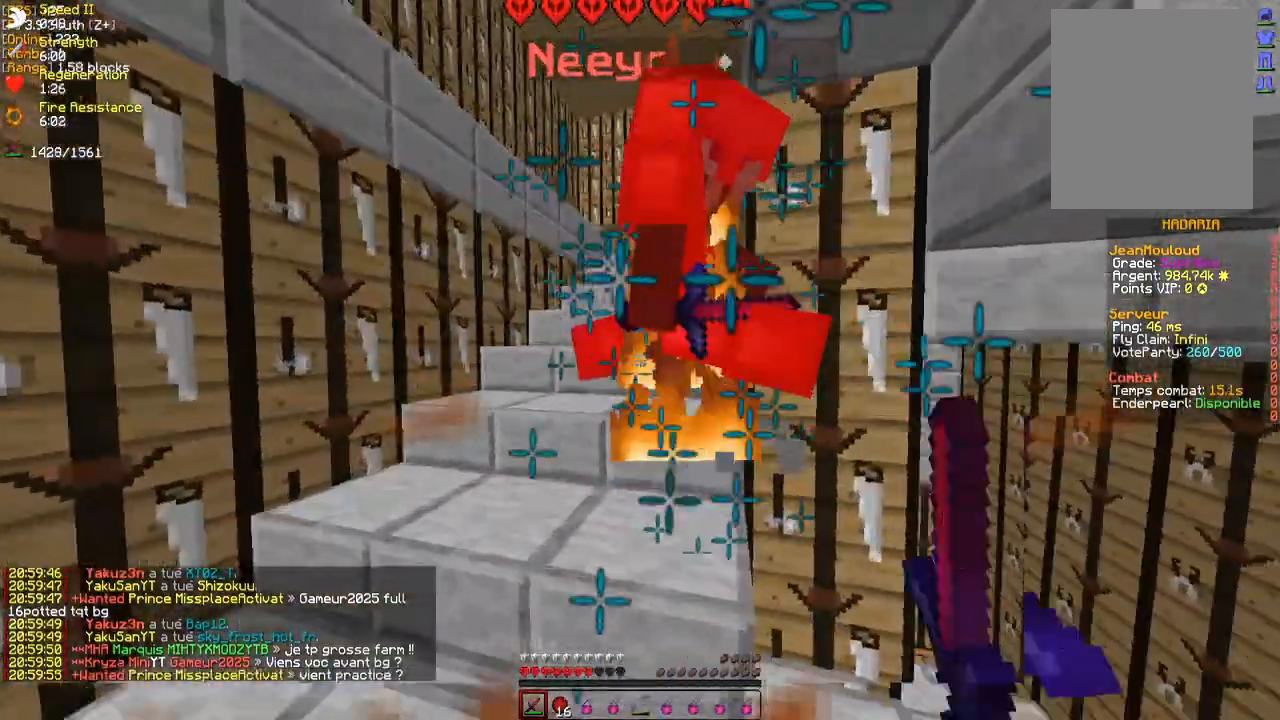
{"keys": ["q", "z"], "mouse": ["left"], "events": [[17, "mouse_left", "up"], [50, "mouse_left", "down"], [150, "mouse_left", "up"], [183, "d", "up"], [217, "mouse_left", "down"], [250, "mouse_left", "up"], [300, "q", "down"], [333, "mouse_left", "down"], [400, "mouse_left", "up"], [433, "mouse_left", "down"], [467, "mouse_right", "down"], [500, "mouse_right", "up"]]}
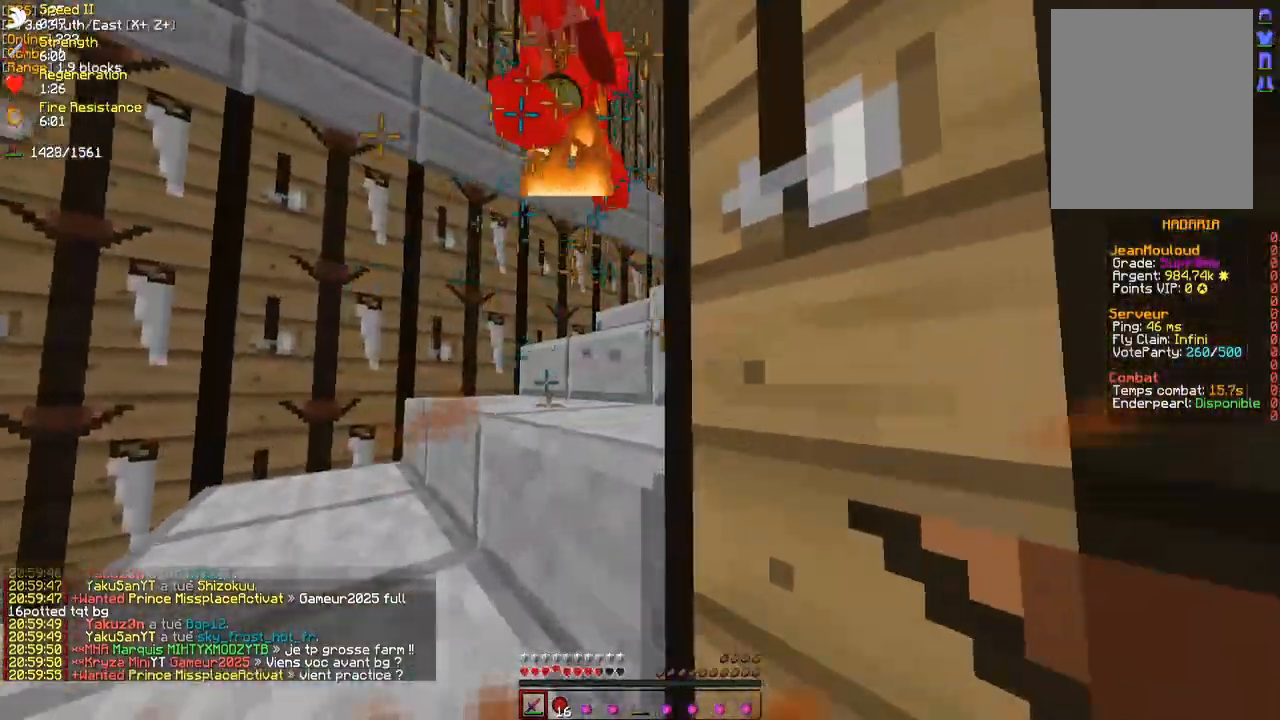
{"keys": ["q", "z"], "mouse": [], "events": [[17, "mouse_left", "up"], [100, "mouse_left", "down"], [183, "mouse_left", "up"], [233, "mouse_left", "down"], [250, "z", "up"], [317, "mouse_left", "up"], [400, "mouse_left", "down"], [467, "mouse_left", "up"], [467, "z", "down"]]}
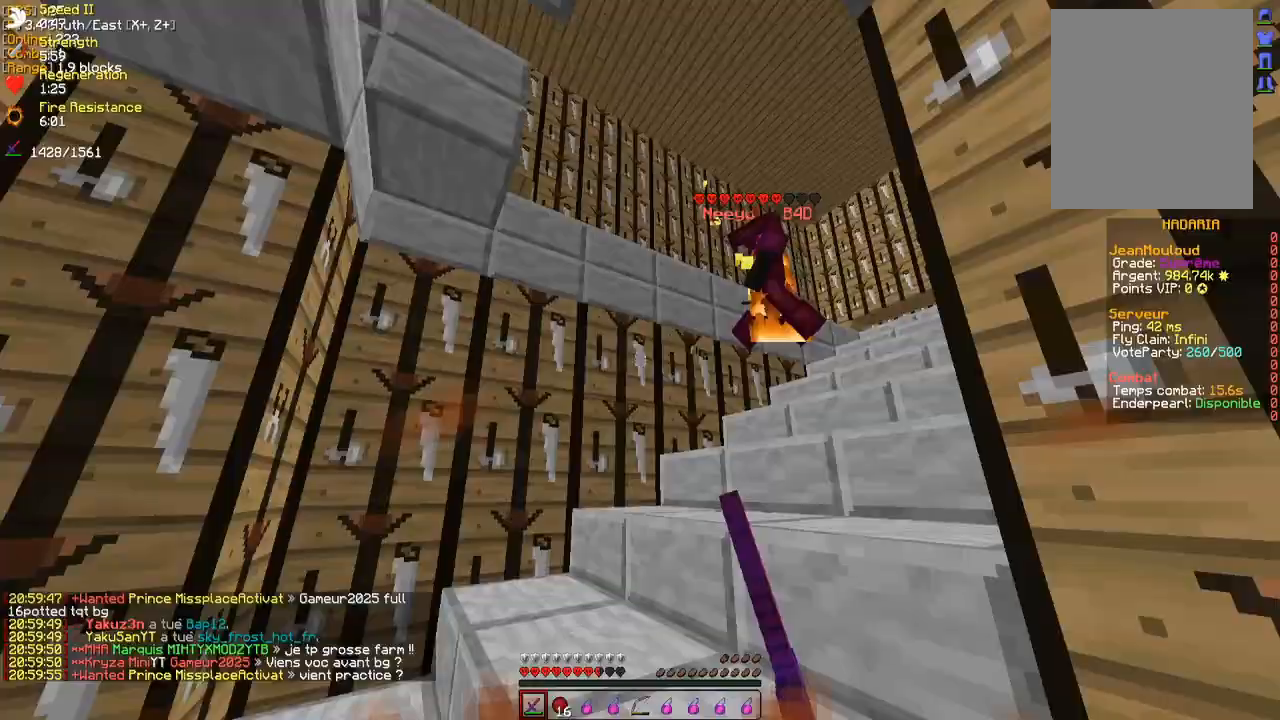
{"keys": ["z"], "mouse": ["left"], "events": [[133, "q", "up"], [167, "mouse_left", "down"], [183, "mouse_right", "down"], [267, "mouse_left", "up"], [333, "mouse_right", "up"], [483, "mouse_left", "down"]]}
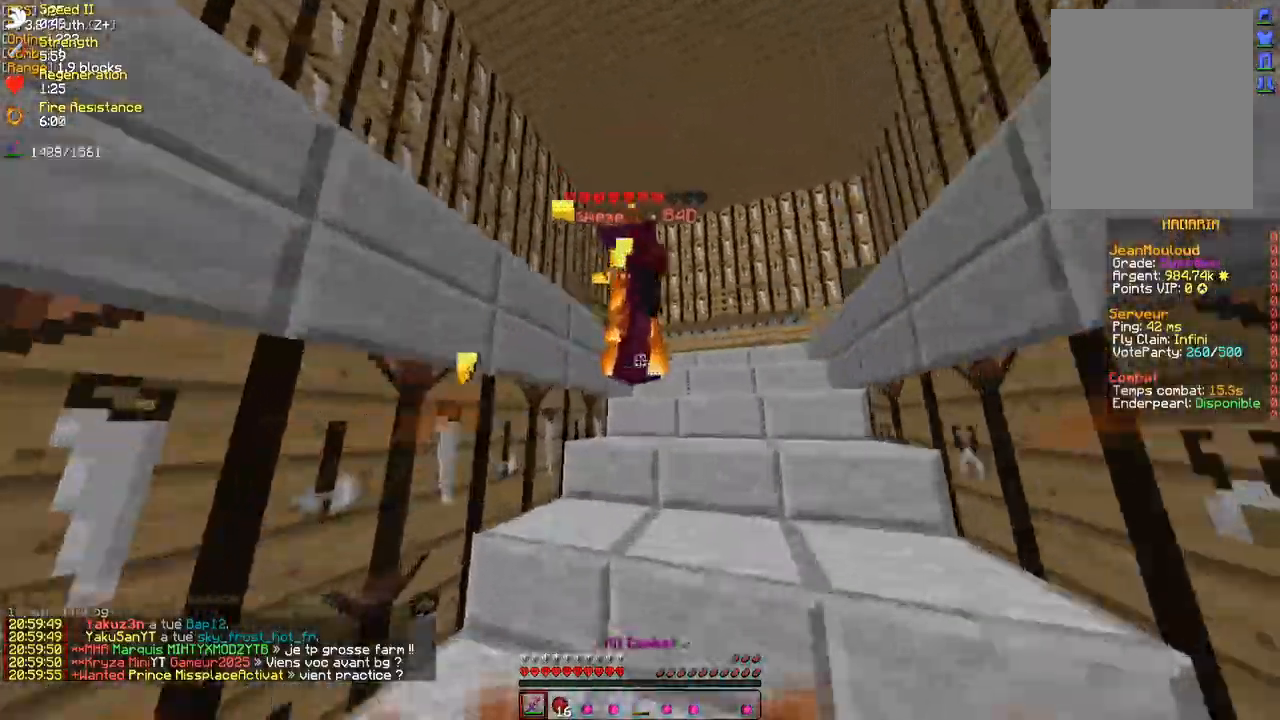
{"keys": ["z"], "mouse": ["left"], "events": [[50, "mouse_left", "up"], [100, "mouse_left", "down"], [100, "q", "down"], [133, "z", "up"], [150, "mouse_left", "up"], [233, "mouse_left", "down"], [233, "z", "down"], [250, "q", "up"], [300, "mouse_left", "up"], [333, "d", "down"], [350, "mouse_left", "down"], [417, "mouse_left", "up"], [467, "mouse_left", "down"], [483, "d", "up"]]}
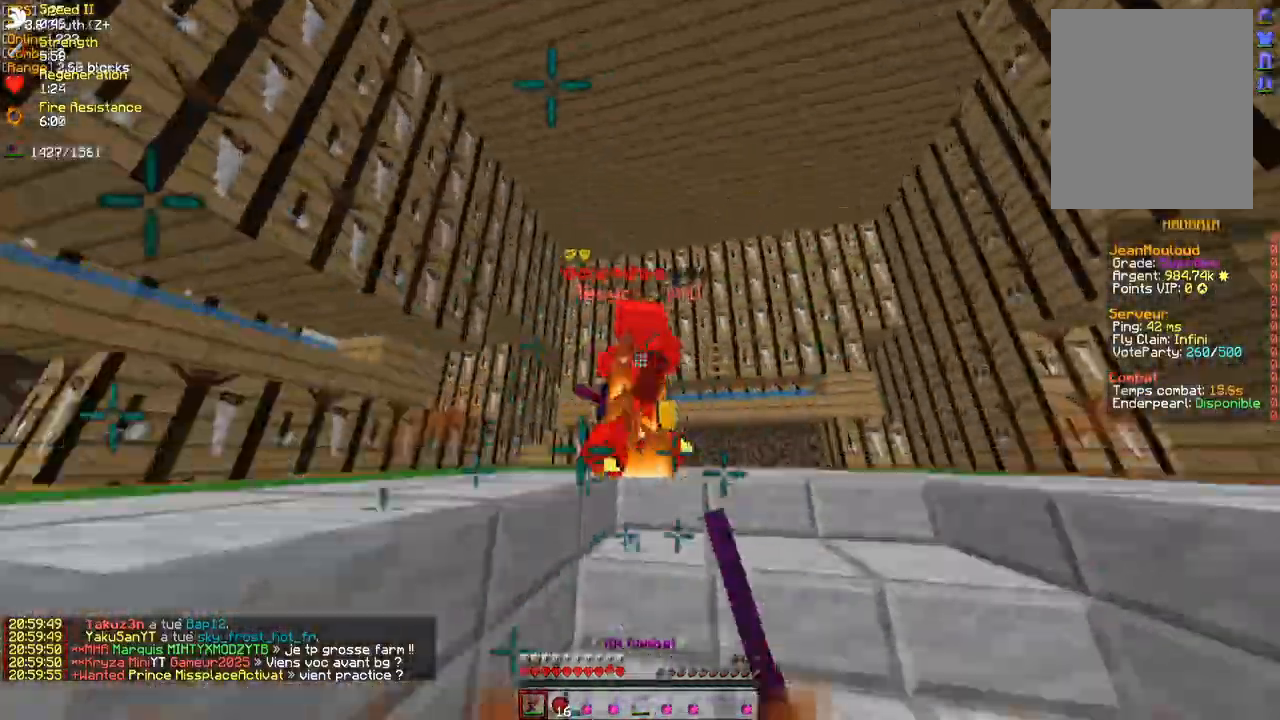
{"keys": ["z"], "mouse": ["left", "right"], "events": [[50, "mouse_left", "up"], [100, "mouse_left", "down"], [183, "mouse_left", "up"], [250, "mouse_left", "down"], [300, "z", "up"], [317, "mouse_left", "up"], [350, "mouse_left", "down"], [383, "z", "down"], [417, "d", "down"], [417, "mouse_left", "up"], [483, "d", "up"], [483, "mouse_left", "down"], [500, "mouse_right", "down"]]}
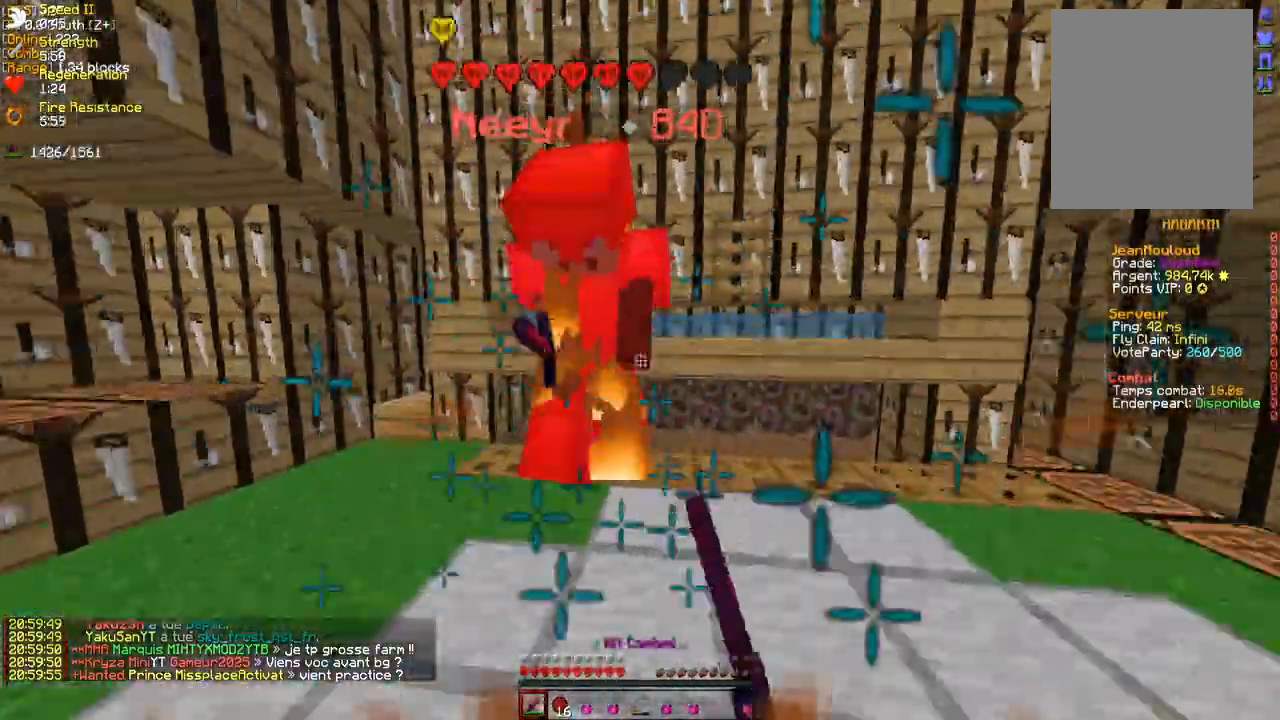
{"keys": ["d", "z"], "mouse": ["left"], "events": [[50, "mouse_right", "up"], [83, "mouse_left", "up"], [133, "mouse_left", "down"], [183, "mouse_left", "up"], [217, "d", "down"], [233, "mouse_left", "down"], [317, "mouse_left", "up"], [383, "mouse_left", "down"], [433, "mouse_left", "up"], [467, "mouse_left", "down"]]}
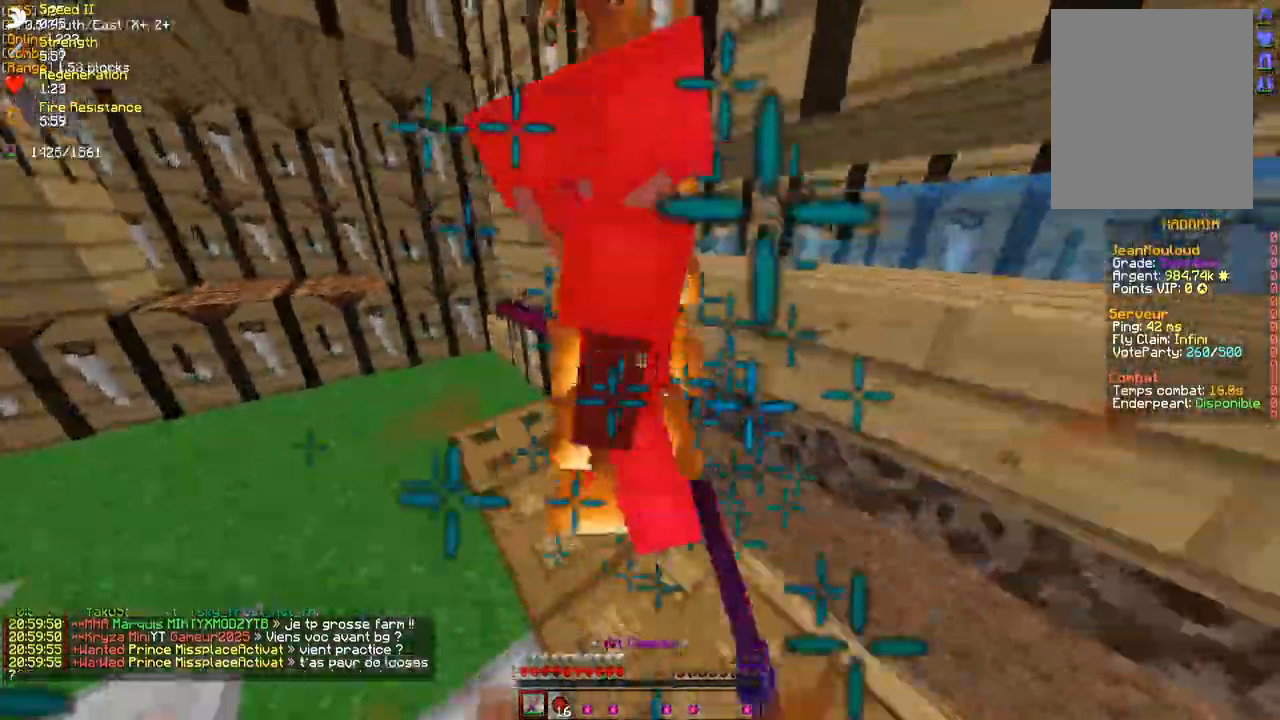
{"keys": ["z"], "mouse": [], "events": [[67, "mouse_left", "up"], [100, "mouse_left", "down"], [183, "mouse_left", "up"], [250, "mouse_left", "down"], [300, "d", "up"], [317, "mouse_left", "up"], [333, "z", "up"], [383, "mouse_left", "down"], [417, "q", "down"], [433, "mouse_left", "up"], [467, "q", "up"], [483, "z", "down"]]}
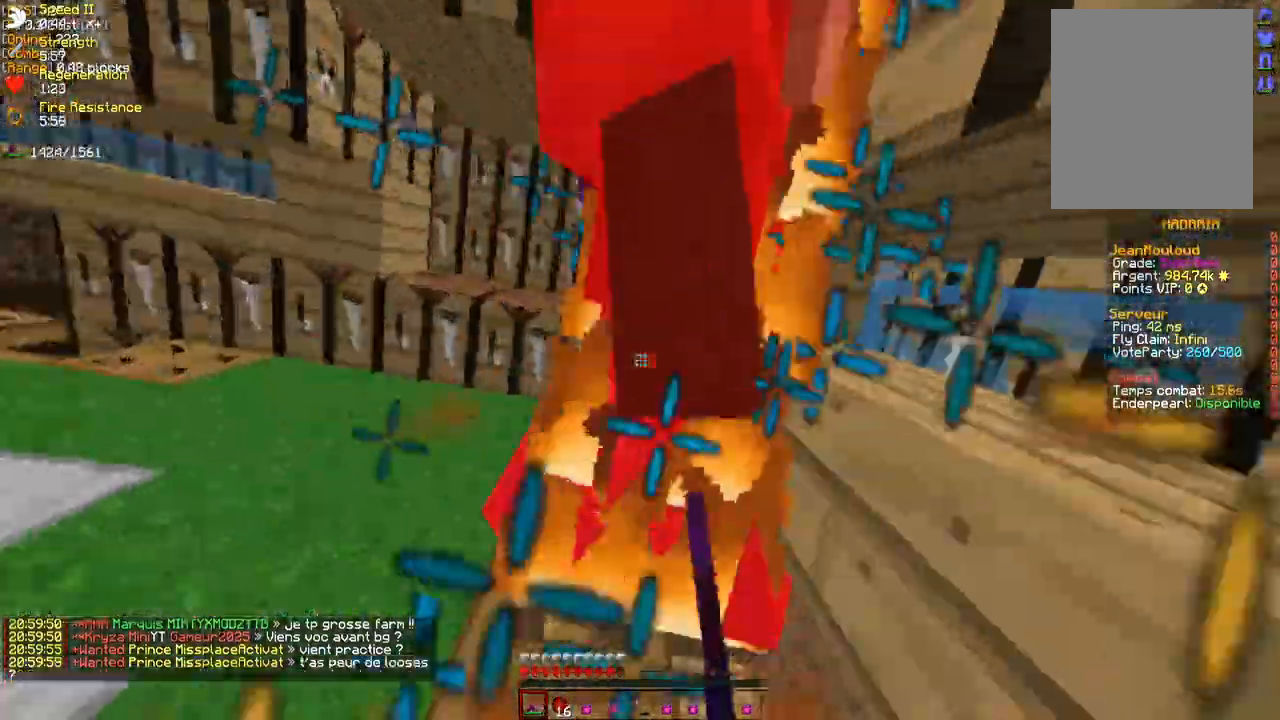
{"keys": ["z"], "mouse": [], "events": [[17, "mouse_left", "down"], [17, "mouse_right", "down"], [67, "mouse_right", "up"], [83, "mouse_left", "up"], [133, "mouse_left", "down"], [133, "z", "up"], [317, "z", "down"], [383, "mouse_left", "up"]]}
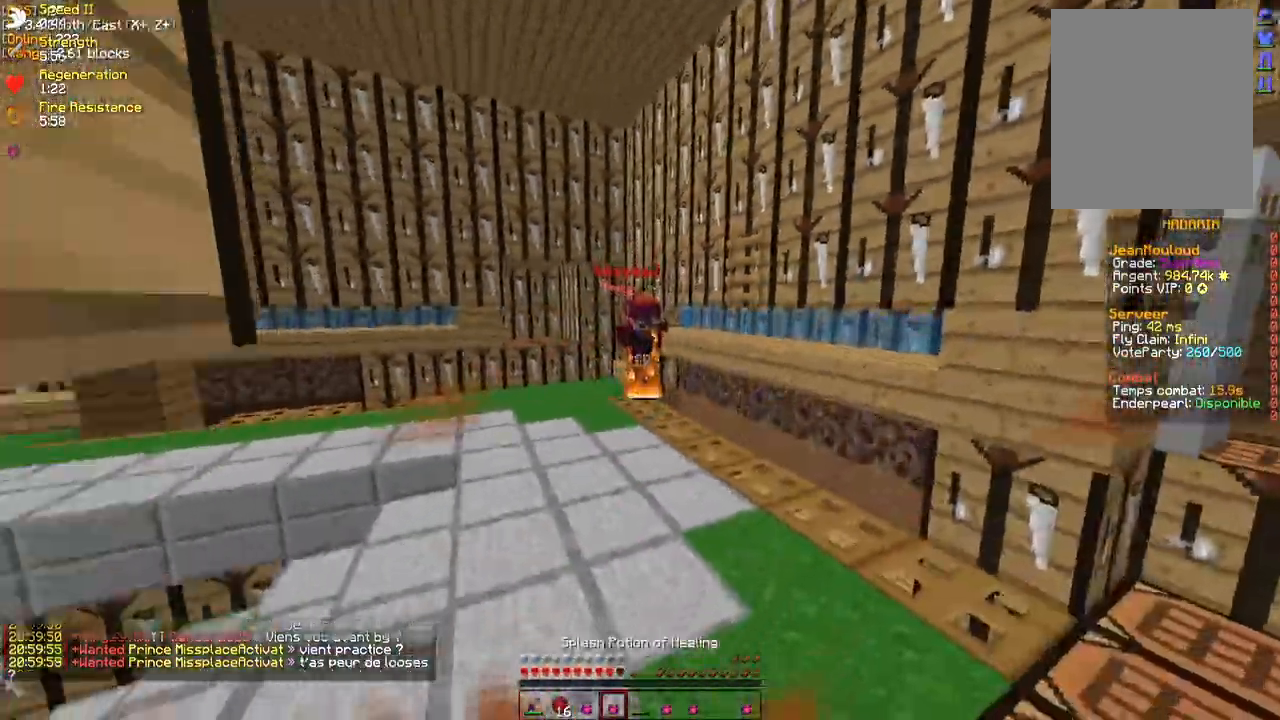
{"keys": ["z"], "mouse": [], "events": [[300, "mouse_left", "down"], [300, "q", "down"], [383, "mouse_left", "up"], [400, "mouse_left", "down"], [467, "mouse_left", "up"], [500, "q", "up"]]}
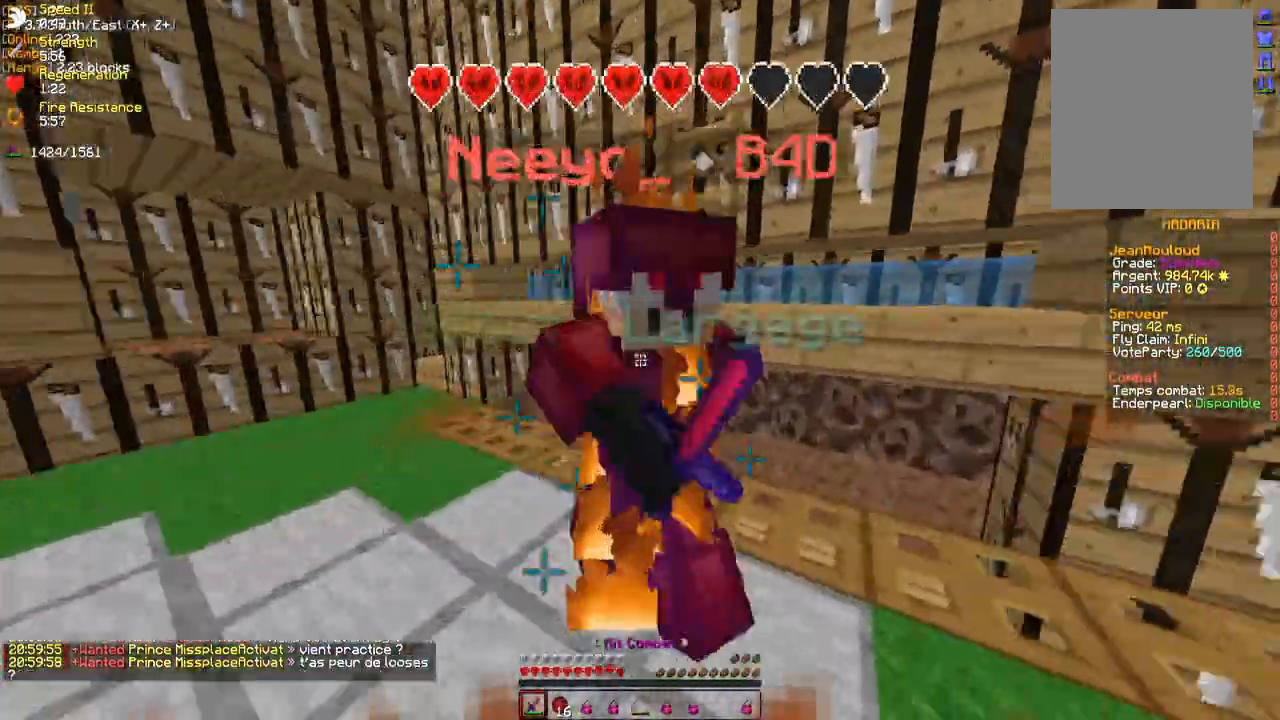
{"keys": ["z"], "mouse": [], "events": [[17, "mouse_left", "down"], [83, "d", "down"], [100, "mouse_left", "up"], [150, "mouse_left", "down"], [233, "mouse_left", "up"], [300, "mouse_left", "down"], [317, "d", "up"], [350, "mouse_left", "up"]]}
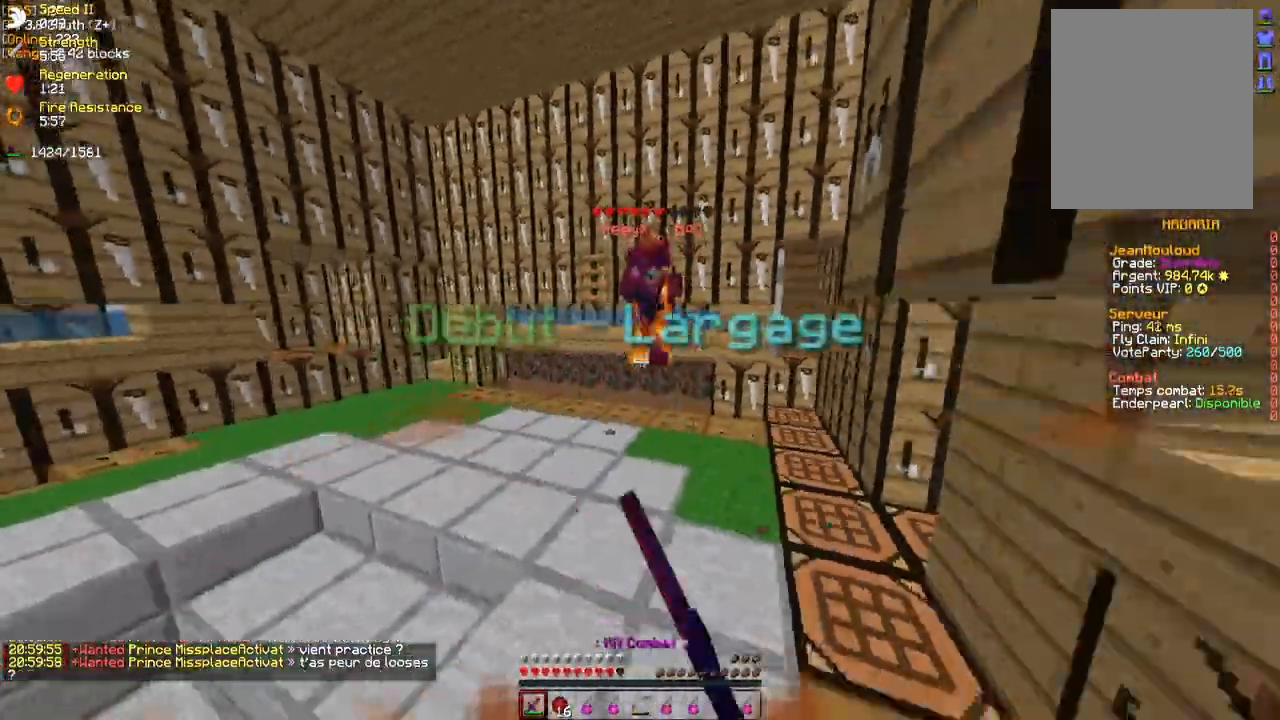
{"keys": ["d", "z"], "mouse": ["left"], "events": [[50, "mouse_left", "down"], [150, "mouse_left", "up"], [217, "mouse_left", "down"], [267, "mouse_left", "up"], [333, "mouse_left", "down"], [400, "mouse_left", "up"], [467, "mouse_left", "down"], [500, "d", "down"]]}
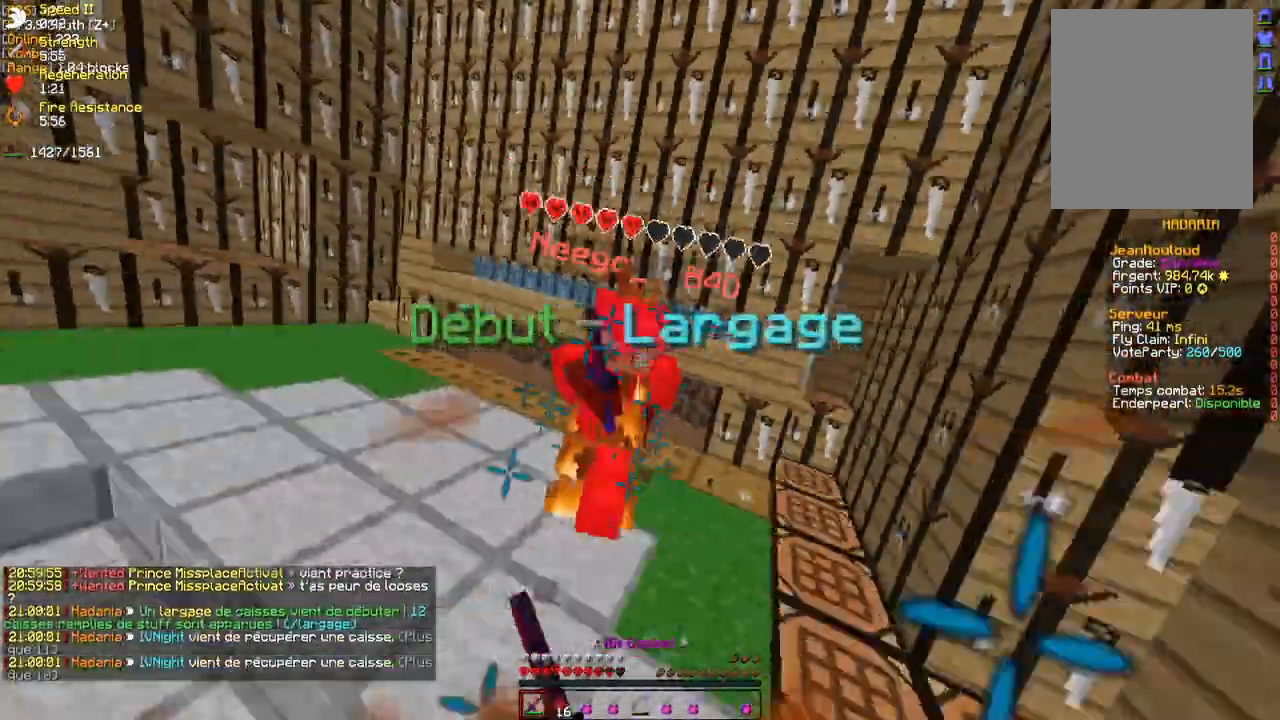
{"keys": ["z"], "mouse": [], "events": [[17, "mouse_left", "up"], [83, "mouse_left", "down"], [167, "mouse_left", "up"], [233, "mouse_left", "down"], [250, "d", "up"], [300, "mouse_left", "up"]]}
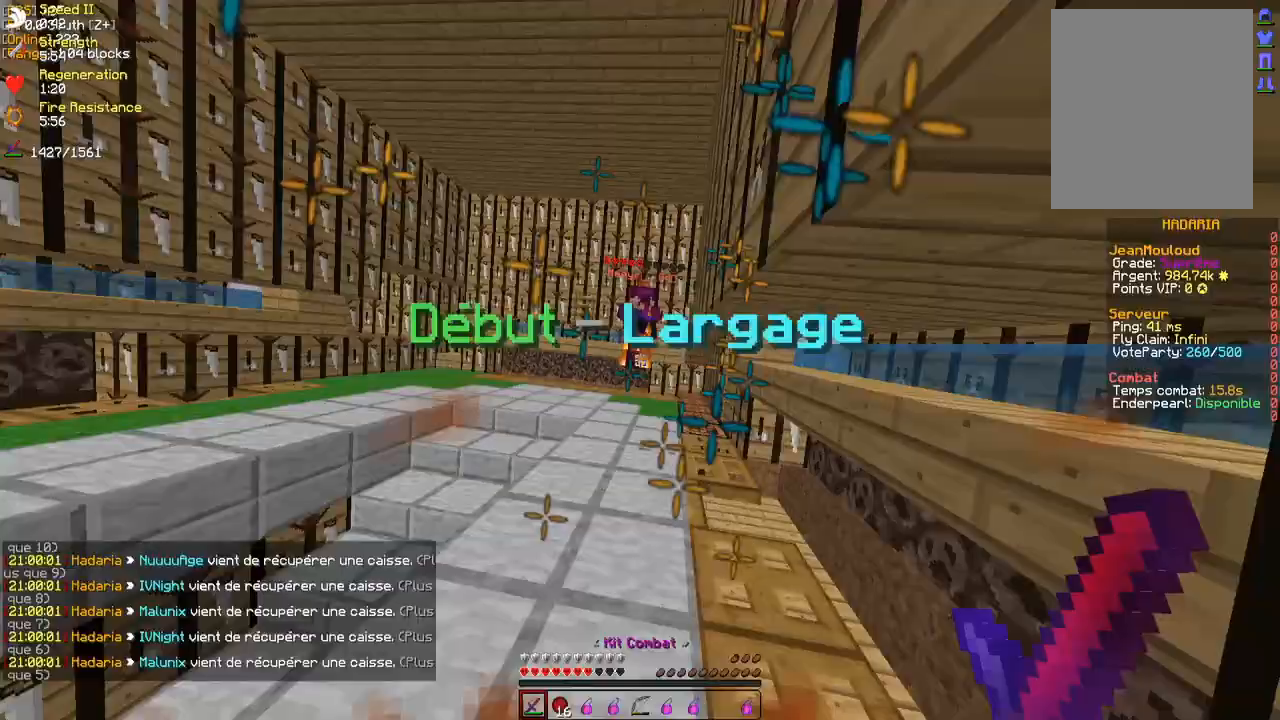
{"keys": ["d", "z"], "mouse": ["left"], "events": [[250, "mouse_left", "down"], [300, "mouse_left", "up"], [383, "mouse_left", "down"], [433, "mouse_left", "up"], [483, "mouse_left", "down"], [500, "d", "down"]]}
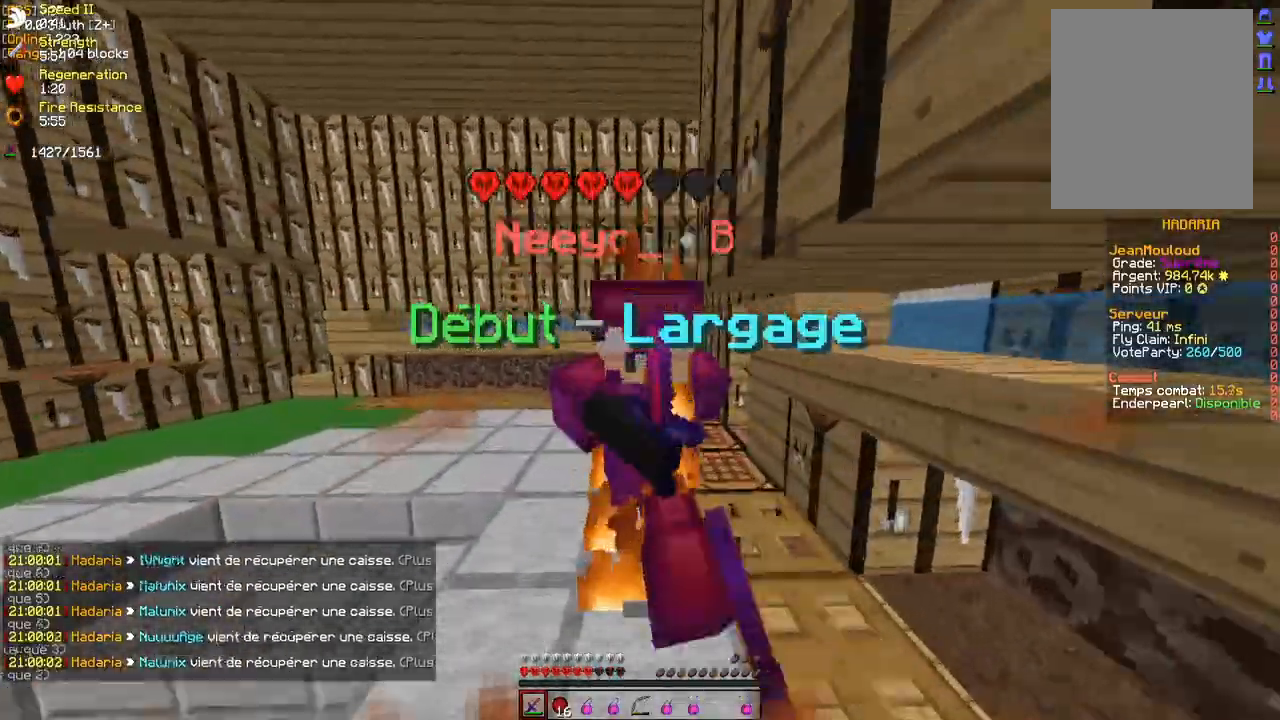
{"keys": ["z"], "mouse": [], "events": [[67, "mouse_left", "up"], [133, "mouse_left", "down"], [217, "mouse_left", "up"], [267, "mouse_left", "down"], [350, "mouse_left", "up"], [400, "mouse_left", "down"], [483, "d", "up"], [483, "mouse_left", "up"]]}
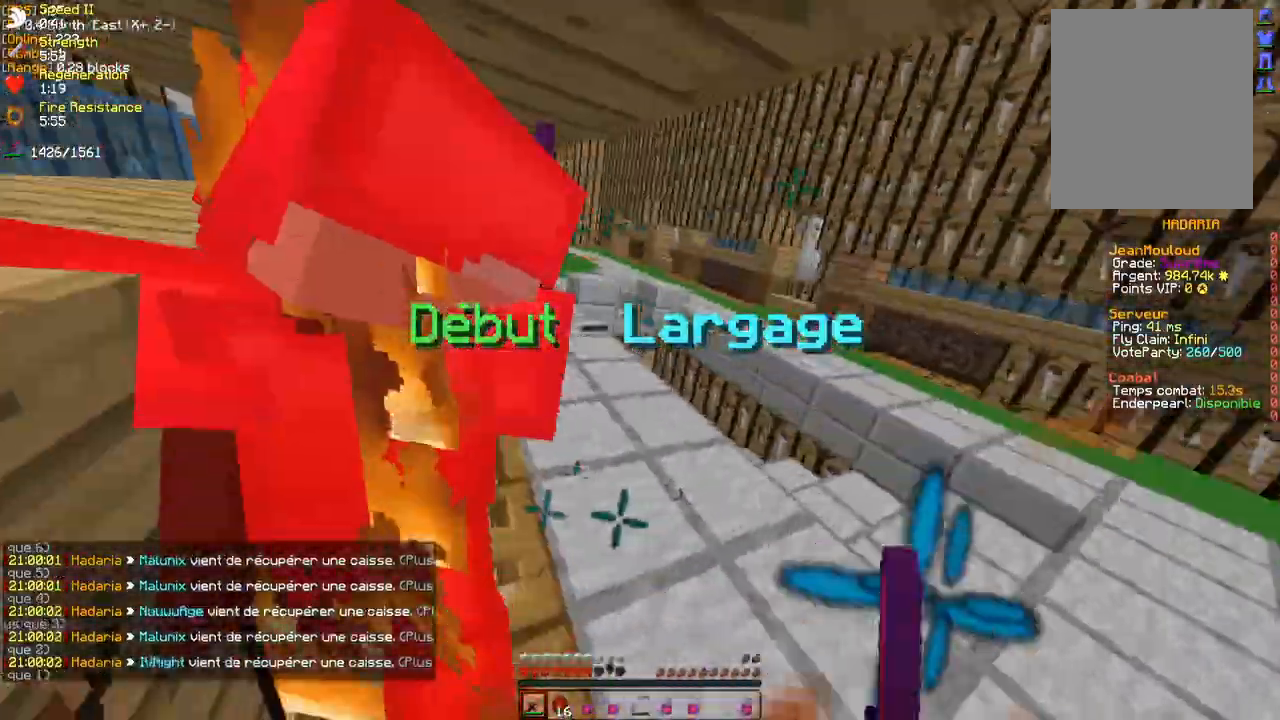
{"keys": ["q", "z"], "mouse": [], "events": [[50, "mouse_left", "down"], [100, "mouse_left", "up"], [133, "z", "up"], [150, "mouse_left", "down"], [150, "q", "down"], [250, "mouse_left", "up"], [317, "mouse_left", "down"], [350, "z", "down"], [383, "mouse_left", "up"], [483, "mouse_left", "down"], [500, "mouse_left", "up"]]}
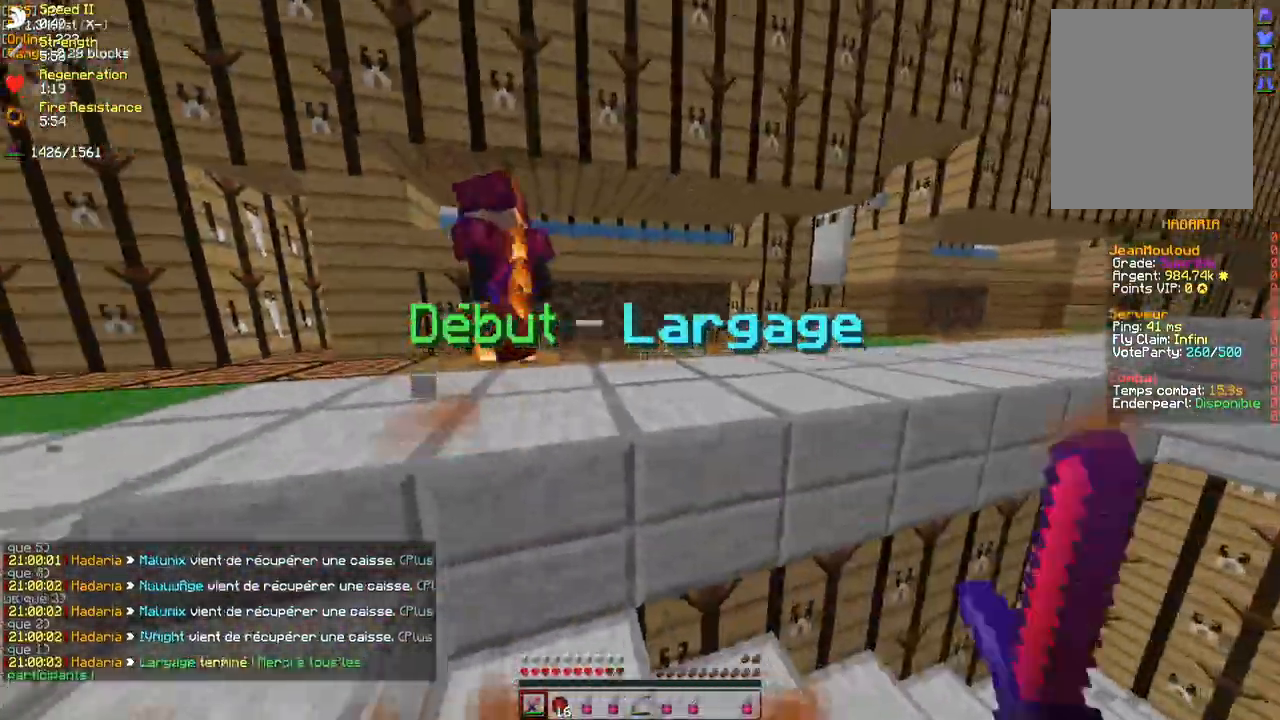
{"keys": ["q", "z"], "mouse": ["left"], "events": [[83, "mouse_left", "down"], [133, "mouse_left", "up"], [183, "mouse_left", "down"], [233, "mouse_left", "up"], [250, "mouse_left", "down"], [300, "mouse_left", "up"], [350, "mouse_left", "down"], [433, "mouse_left", "up"], [483, "mouse_left", "down"]]}
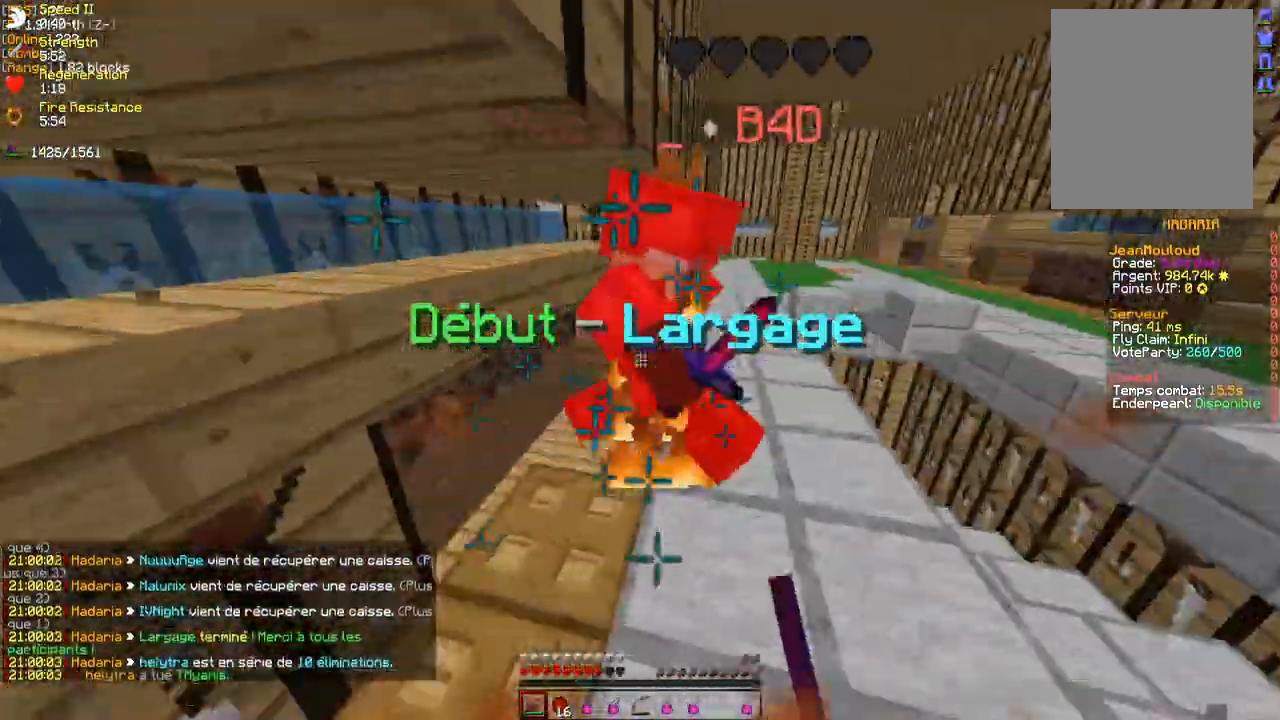
{"keys": ["z"], "mouse": [], "events": [[50, "q", "up"], [67, "mouse_left", "up"], [133, "mouse_left", "down"], [217, "mouse_left", "up"], [217, "q", "down"], [250, "mouse_left", "down"], [350, "mouse_left", "up"], [400, "mouse_left", "down"], [483, "q", "up"], [500, "mouse_left", "up"]]}
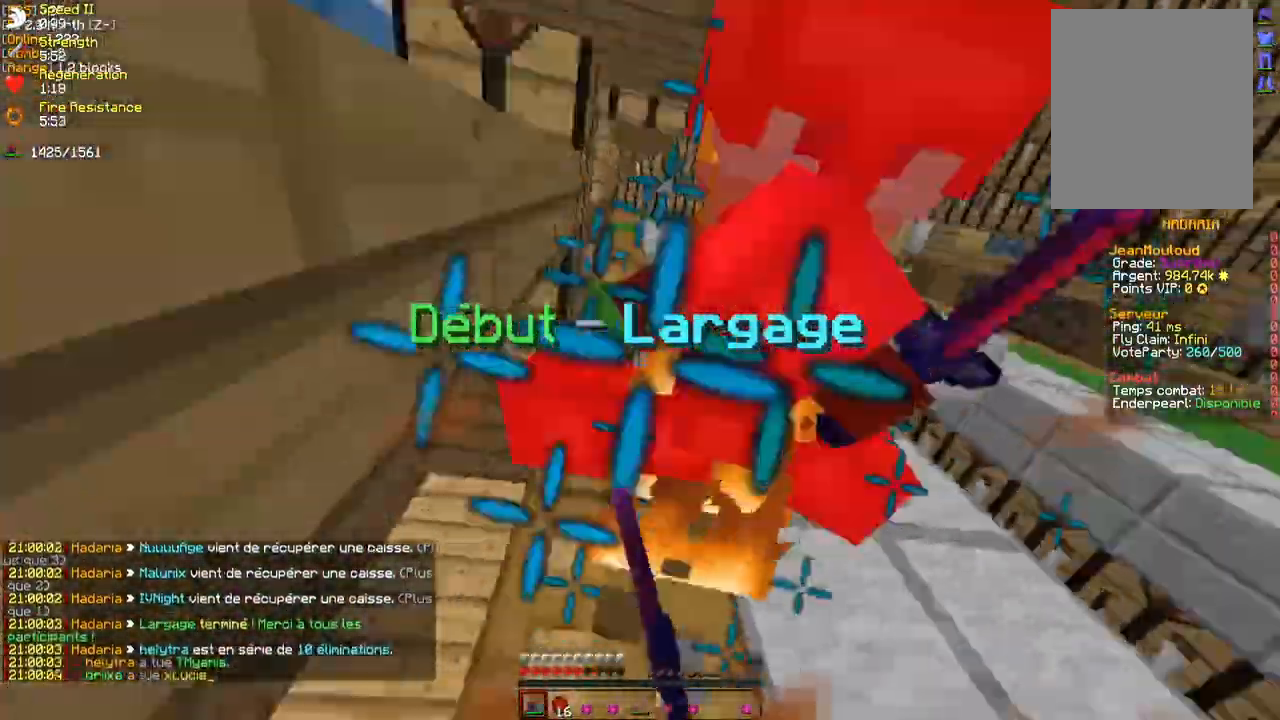
{"keys": ["z"], "mouse": [], "events": [[17, "z", "up"], [67, "mouse_left", "down"], [150, "mouse_left", "up"], [167, "z", "down"], [217, "mouse_left", "down"], [300, "mouse_left", "up"]]}
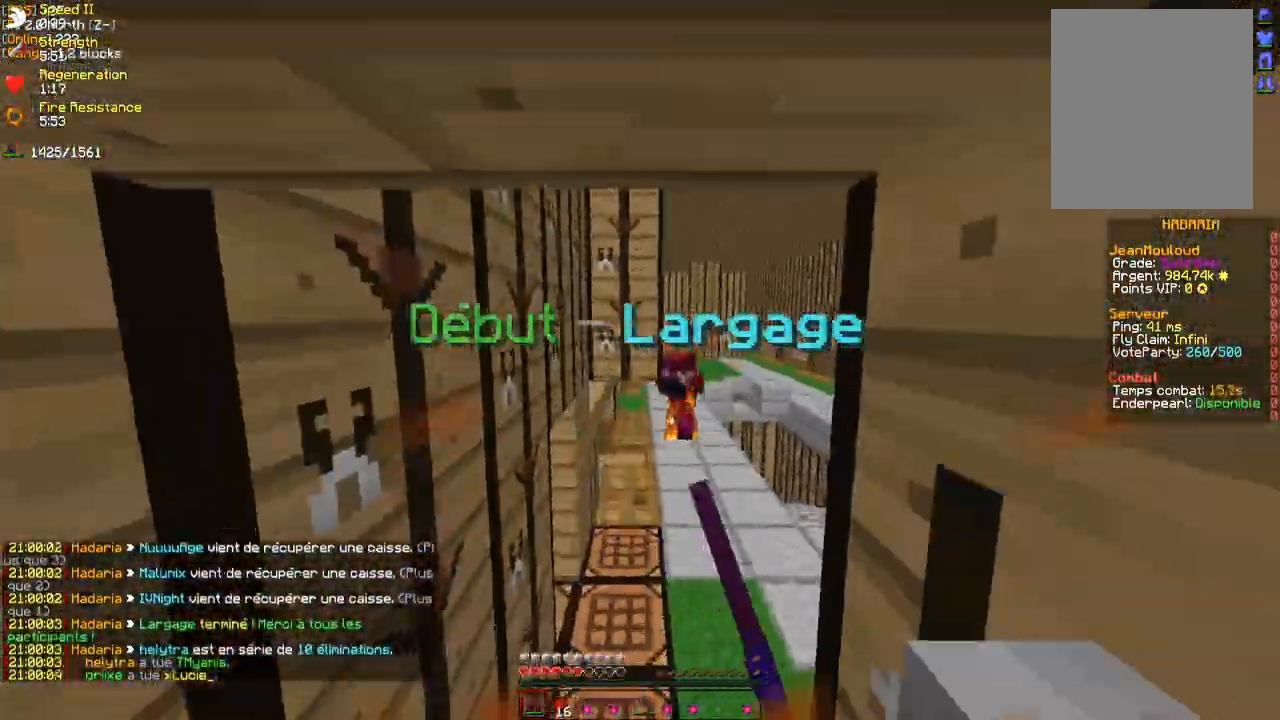
{"keys": ["z"], "mouse": [], "events": []}
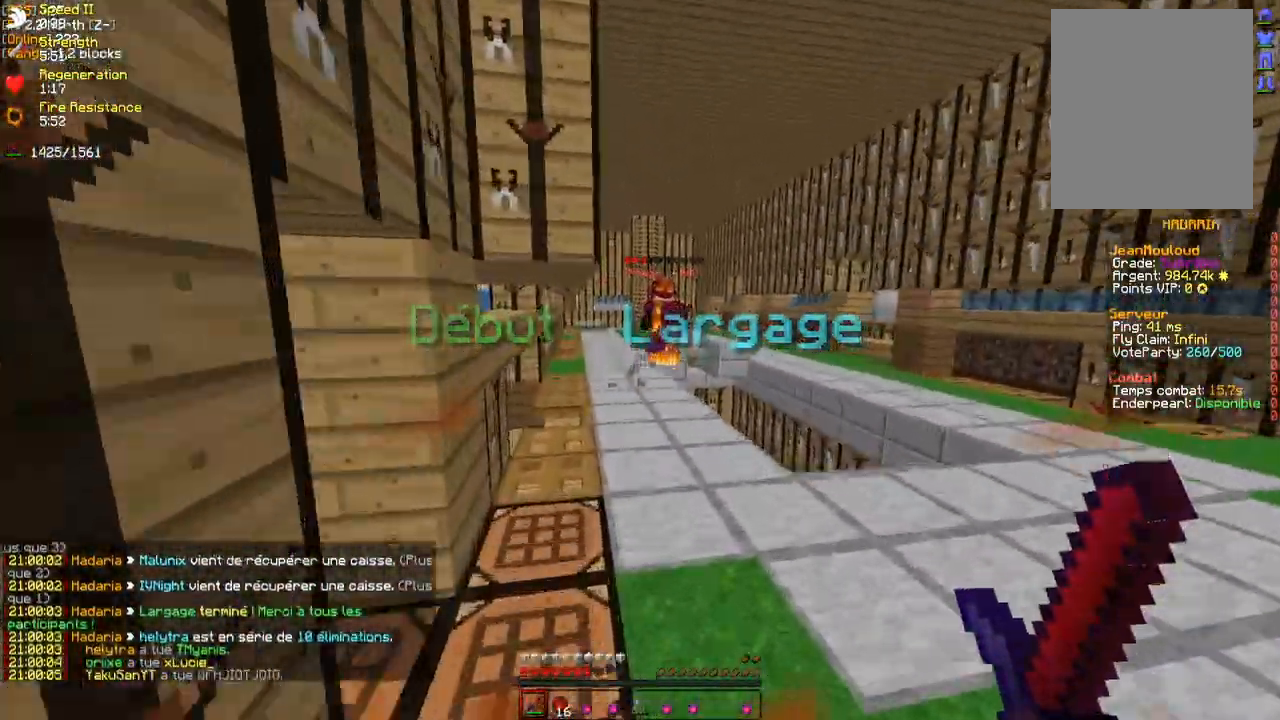
{"keys": ["z"], "mouse": [], "events": [[100, "mouse_left", "down"], [100, "mouse_right", "down"], [167, "mouse_left", "up"], [300, "mouse_right", "up"]]}
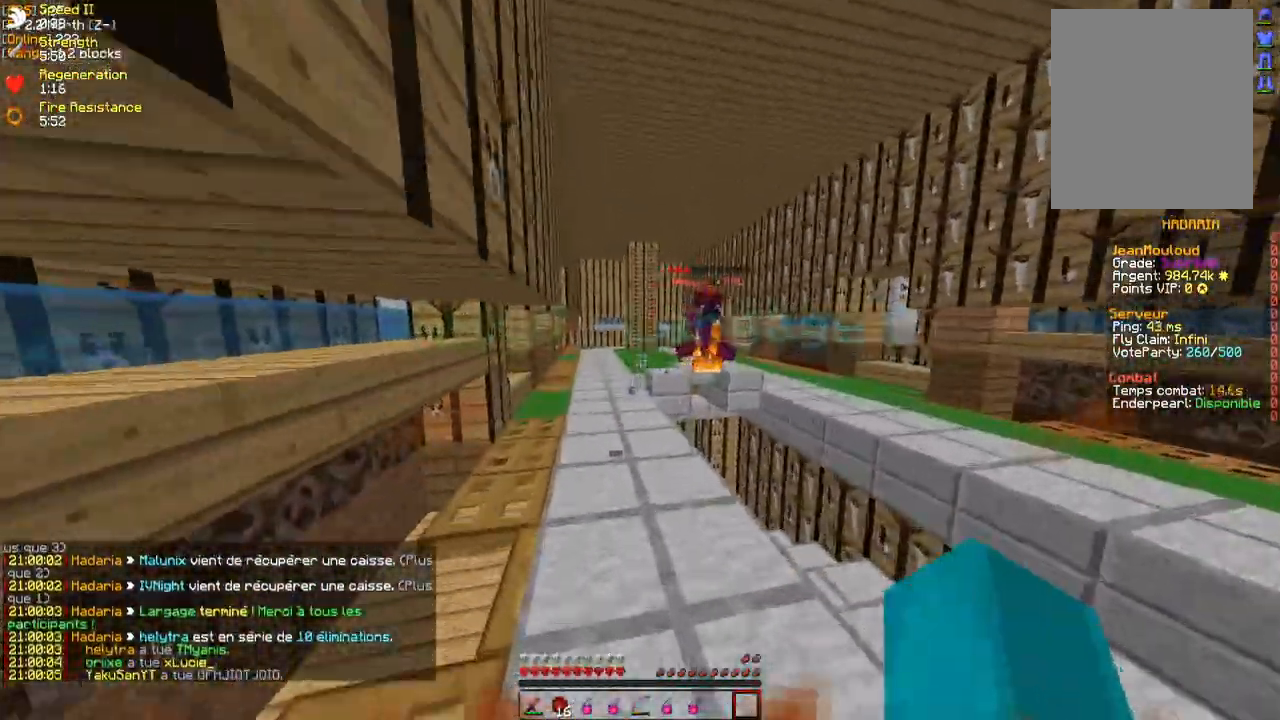
{"keys": ["q", "z"], "mouse": [], "events": [[300, "mouse_left", "down"], [300, "q", "down"], [383, "mouse_left", "up"], [433, "mouse_left", "down"], [500, "mouse_left", "up"]]}
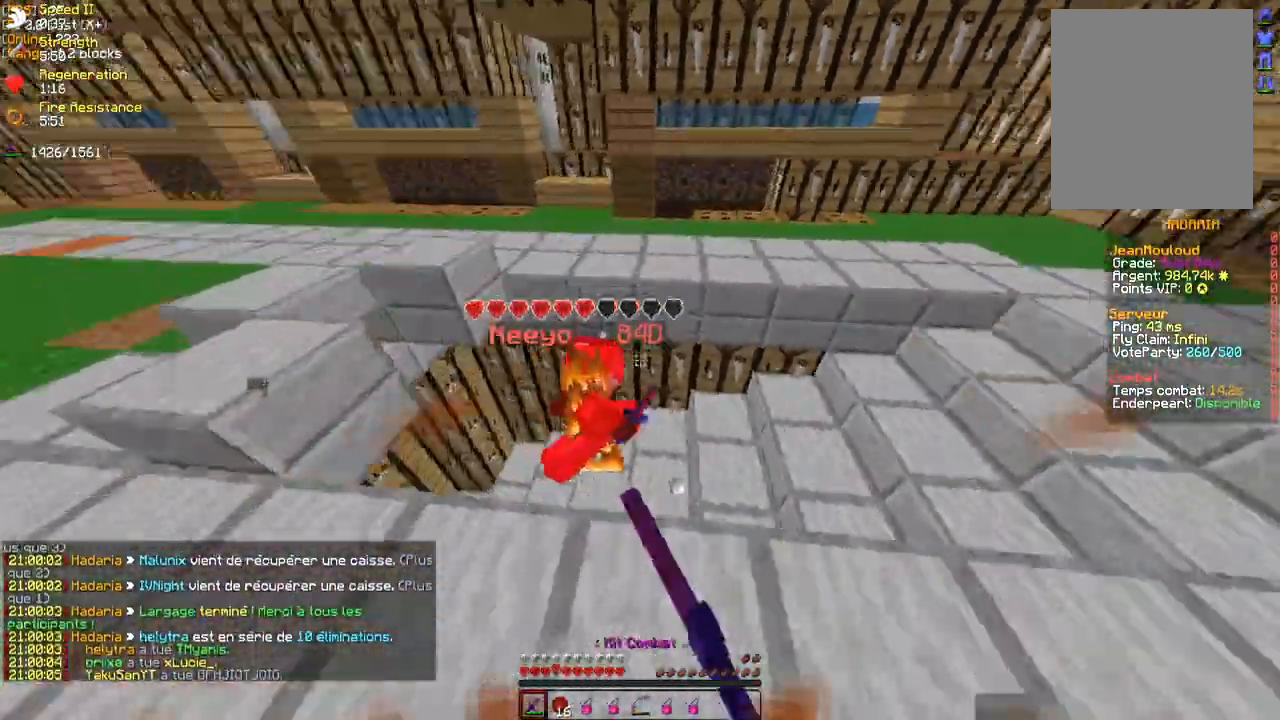
{"keys": ["d", "z"], "mouse": [], "events": [[50, "q", "up"], [67, "mouse_left", "down"], [133, "d", "down"], [350, "d", "up"], [417, "d", "down"], [483, "mouse_left", "up"]]}